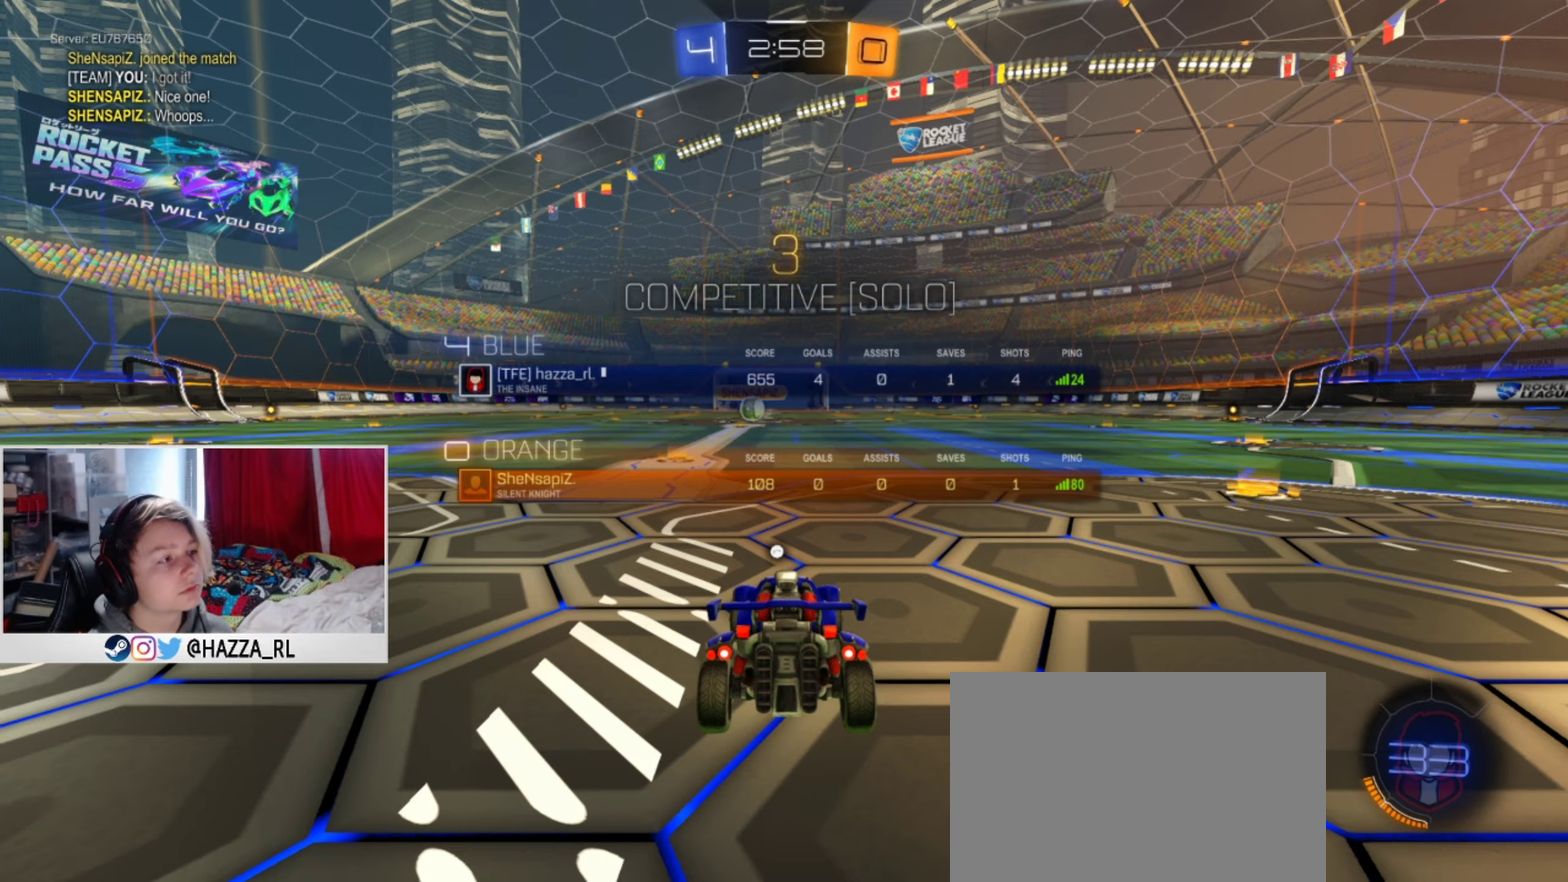
Gameplay with a controller (PlayStation layout); each line is a JSON object with the inputs held at the frame after it (dt_ms = milliseconds from this image to that frame). "events" lists button and stick changes between this image and that frame as [ms after this image, input, new state], when the widget could be followed in between. This document gives stick clicks only as held states, not as events.
{"dt_ms": 434, "buttons": ["R1"], "left_stick": "center", "right_stick": "center", "events": [[284, "R1", "up"], [367, "R1", "down"]]}
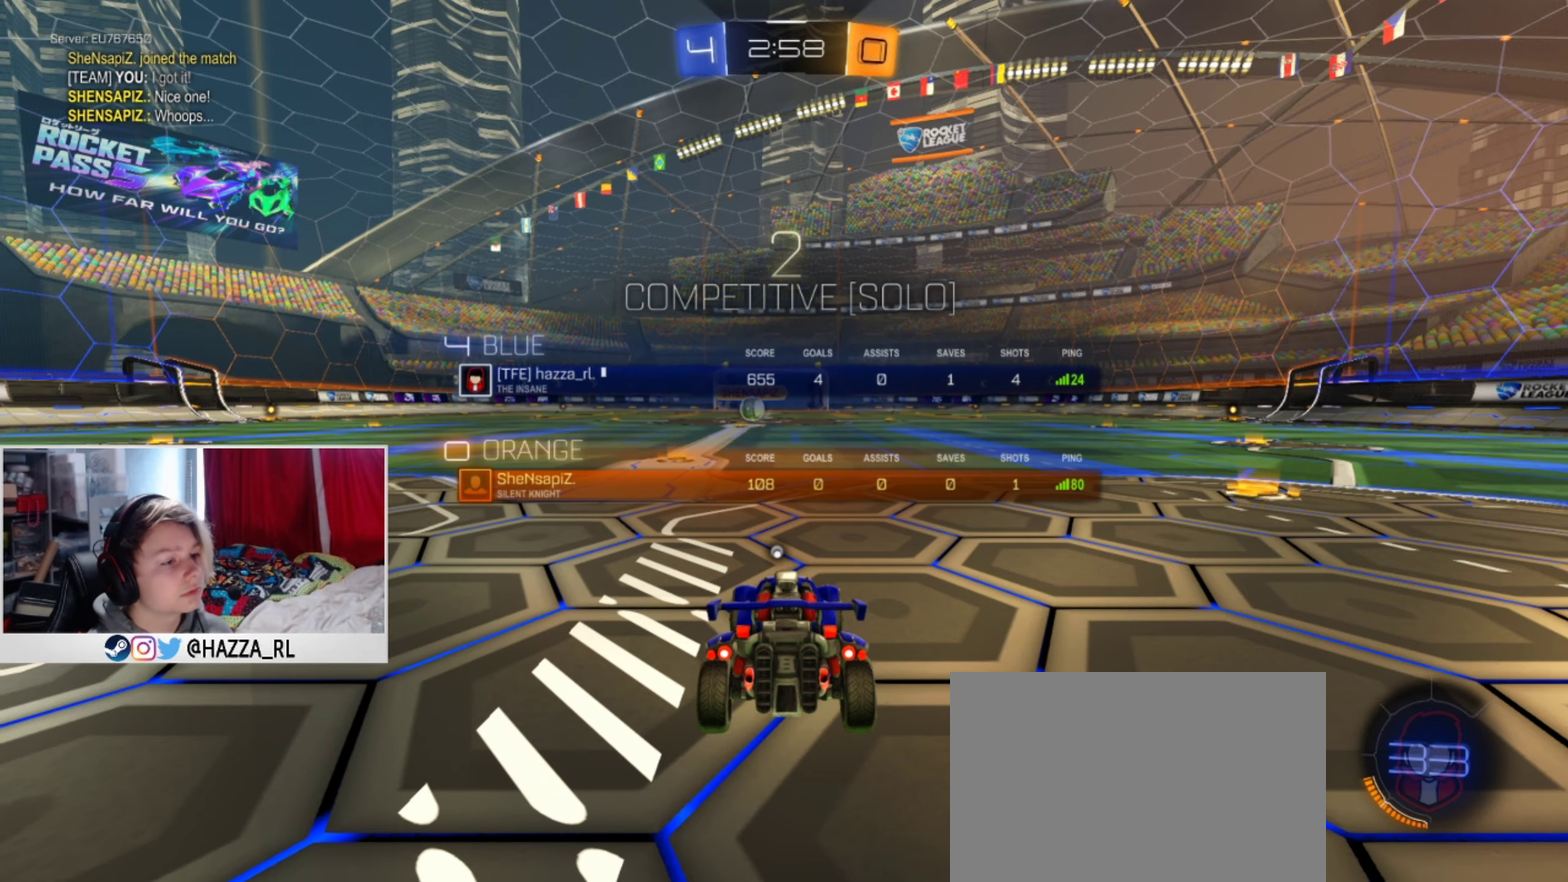
{"dt_ms": 317, "buttons": ["TRIANGLE", "R1"], "left_stick": "center", "right_stick": "center", "events": [[83, "CIRCLE", "down"], [150, "TRIANGLE", "down"], [183, "CIRCLE", "up"]]}
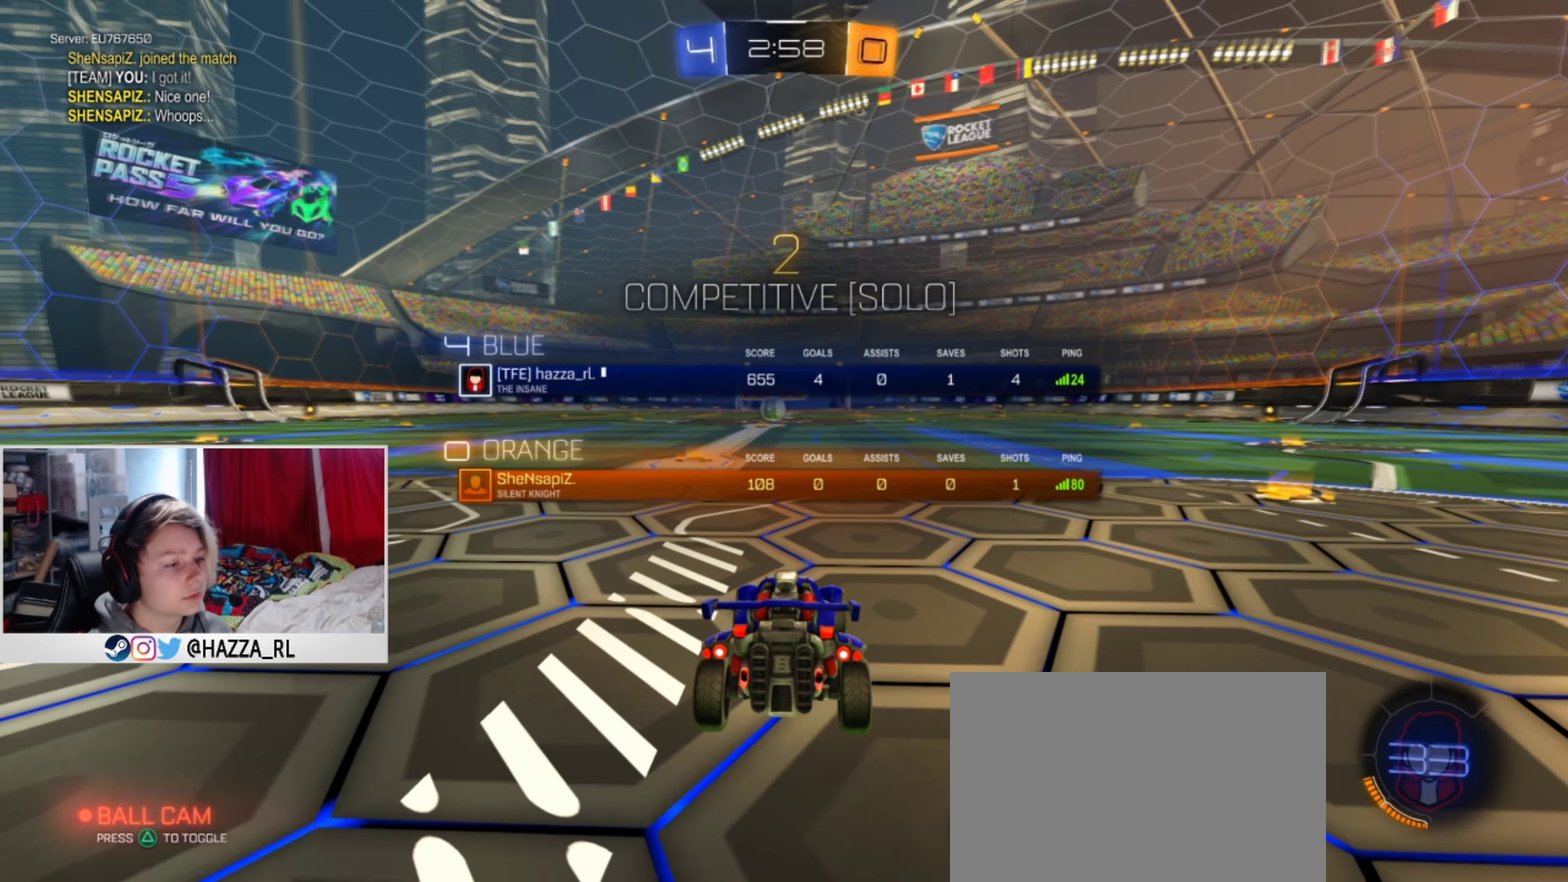
{"dt_ms": 700, "buttons": ["TRIANGLE", "L1", "R1"], "left_stick": "center", "right_stick": "center", "events": [[233, "TRIANGLE", "up"], [333, "TRIANGLE", "down"], [400, "L1", "down"], [517, "TRIANGLE", "up"], [567, "TRIANGLE", "down"]]}
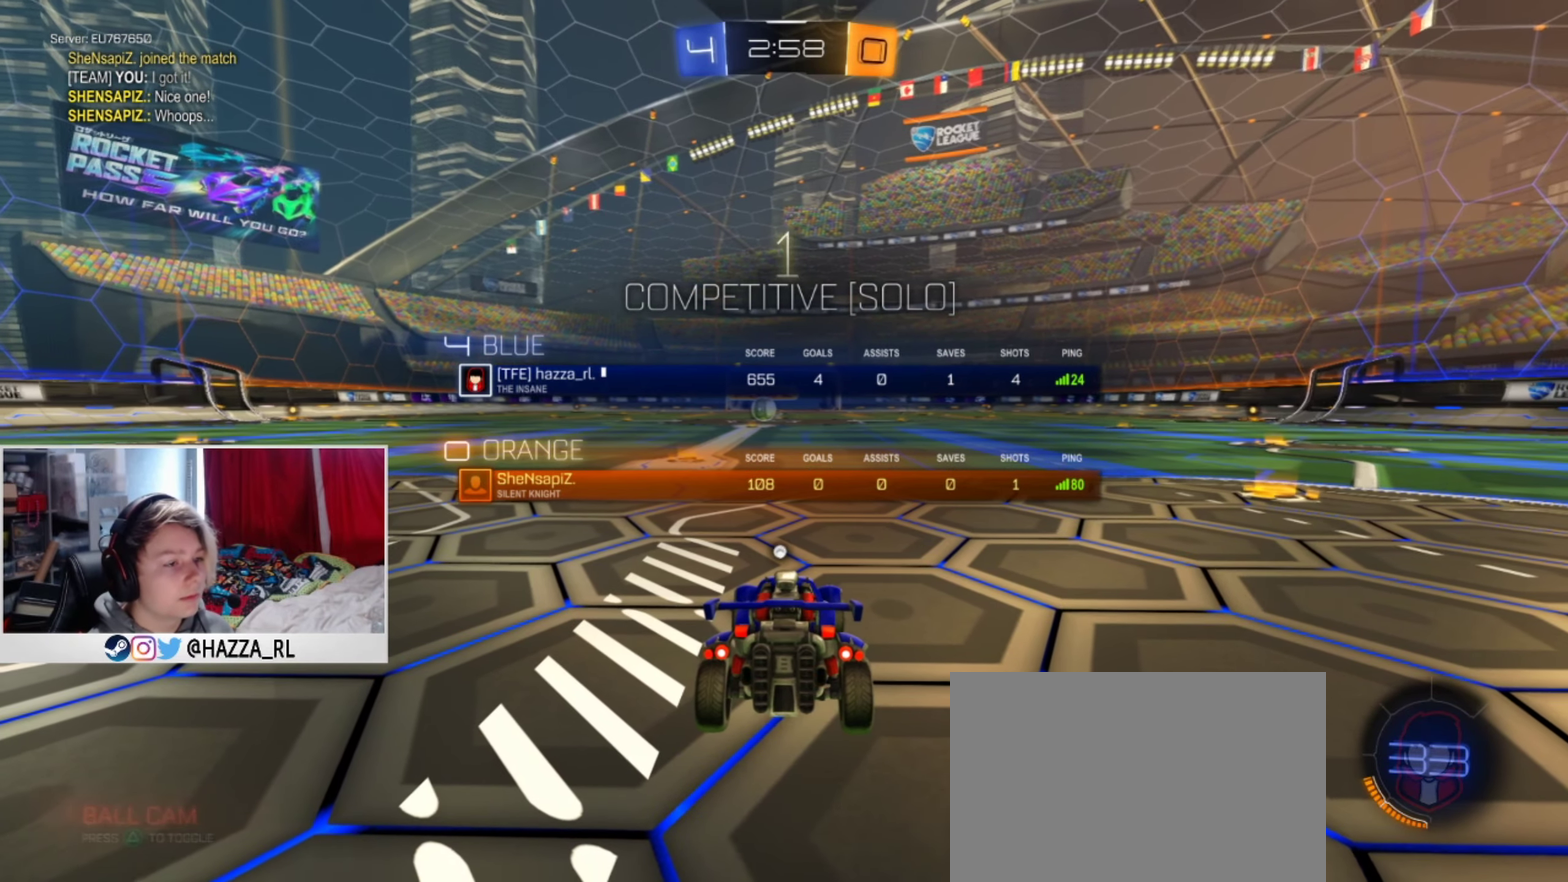
{"dt_ms": 401, "buttons": ["L1"], "left_stick": "center", "right_stick": "center", "events": [[34, "TRIANGLE", "up"], [134, "TRIANGLE", "down"], [301, "TRIANGLE", "up"], [367, "R1", "up"]]}
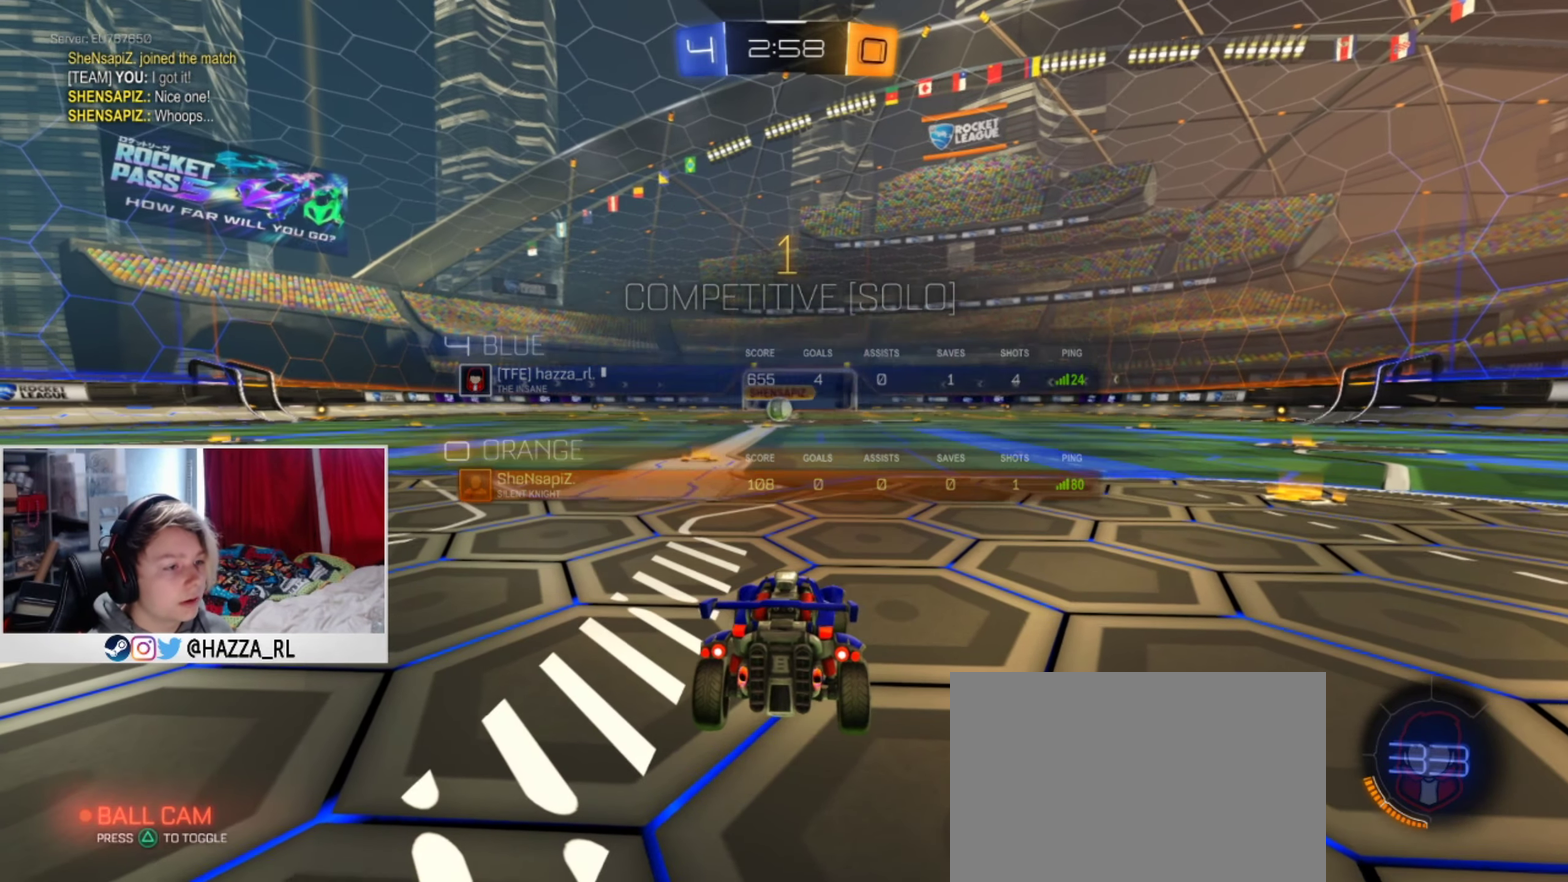
{"dt_ms": 701, "buttons": ["L1", "R2"], "left_stick": "center", "right_stick": "center", "events": [[183, "R1", "down"], [283, "R1", "up"], [484, "R2", "down"]]}
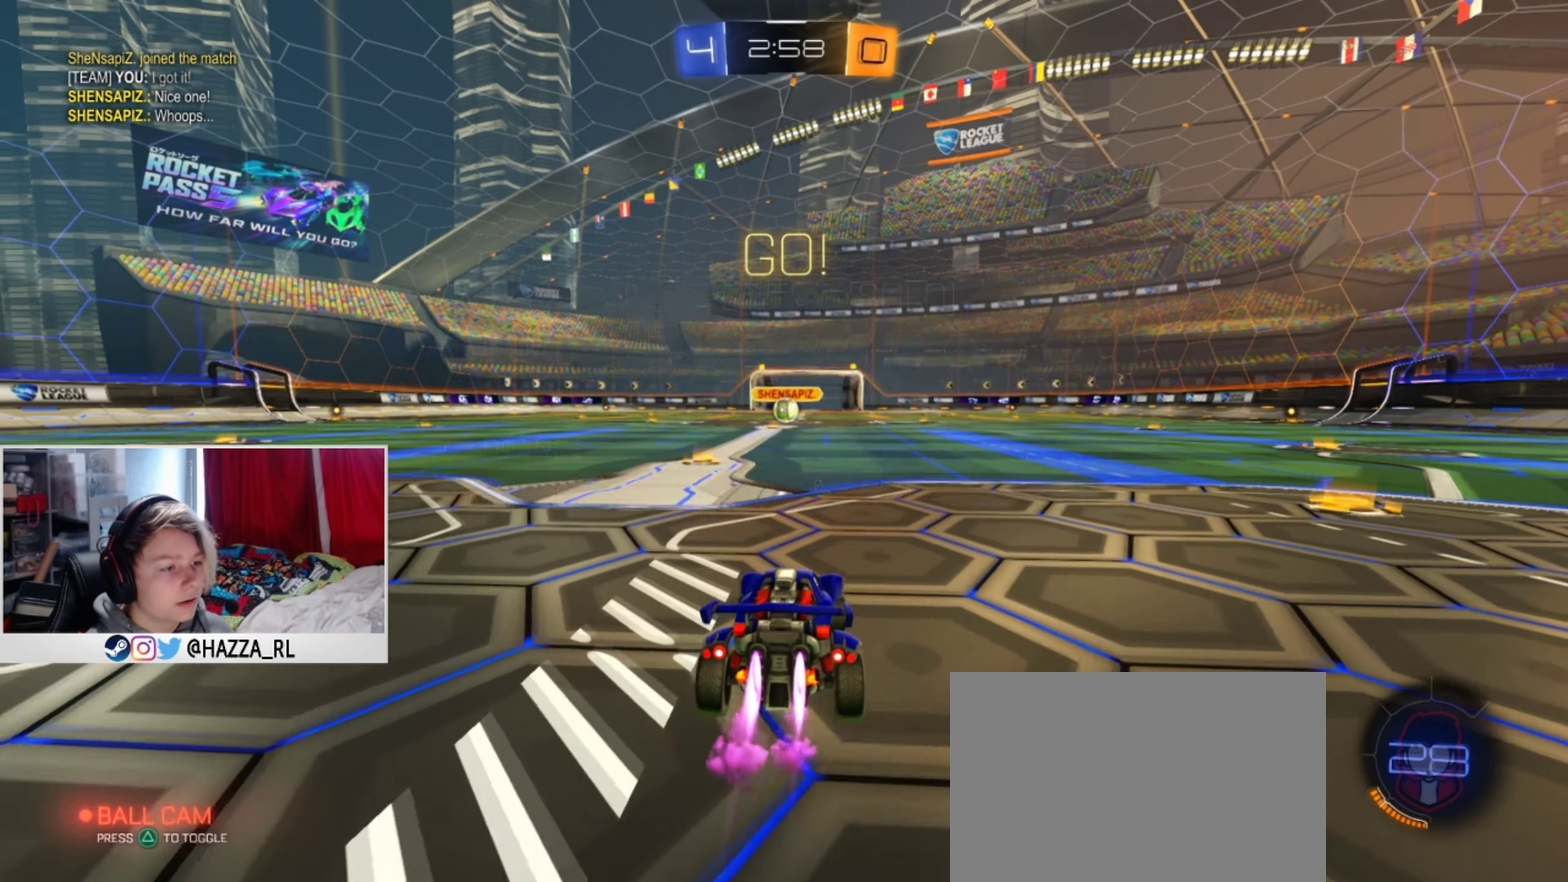
{"dt_ms": 500, "buttons": ["L1", "R2"], "left_stick": "right", "right_stick": "center"}
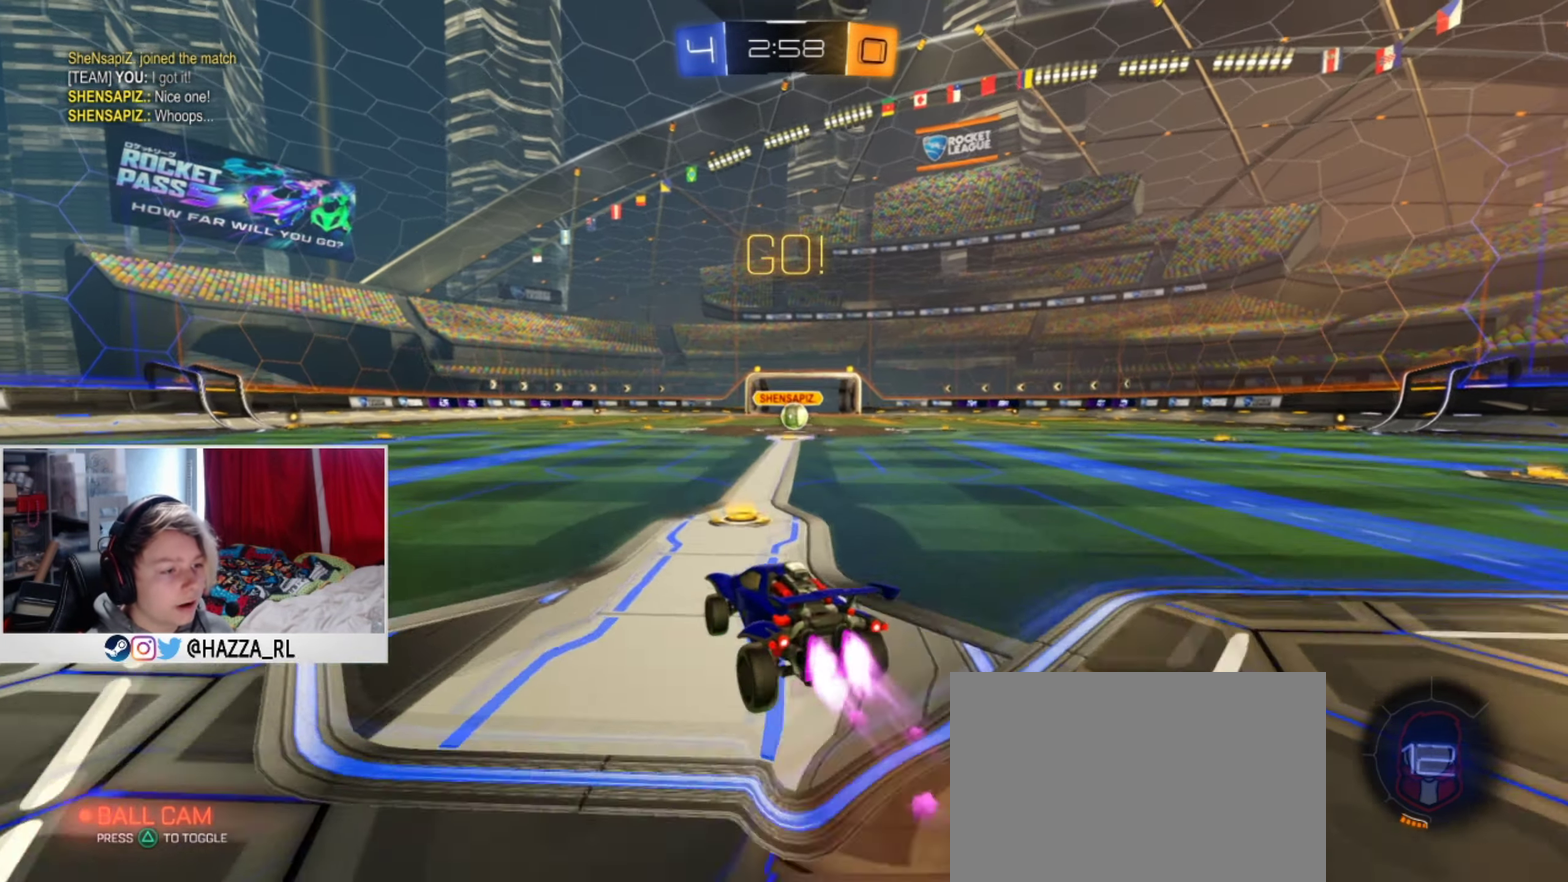
{"dt_ms": 501, "buttons": ["SQUARE", "R2"], "left_stick": "right", "right_stick": "center", "events": [[17, "CROSS", "down"], [67, "SQUARE", "down"], [200, "CROSS", "up"], [484, "L1", "up"]]}
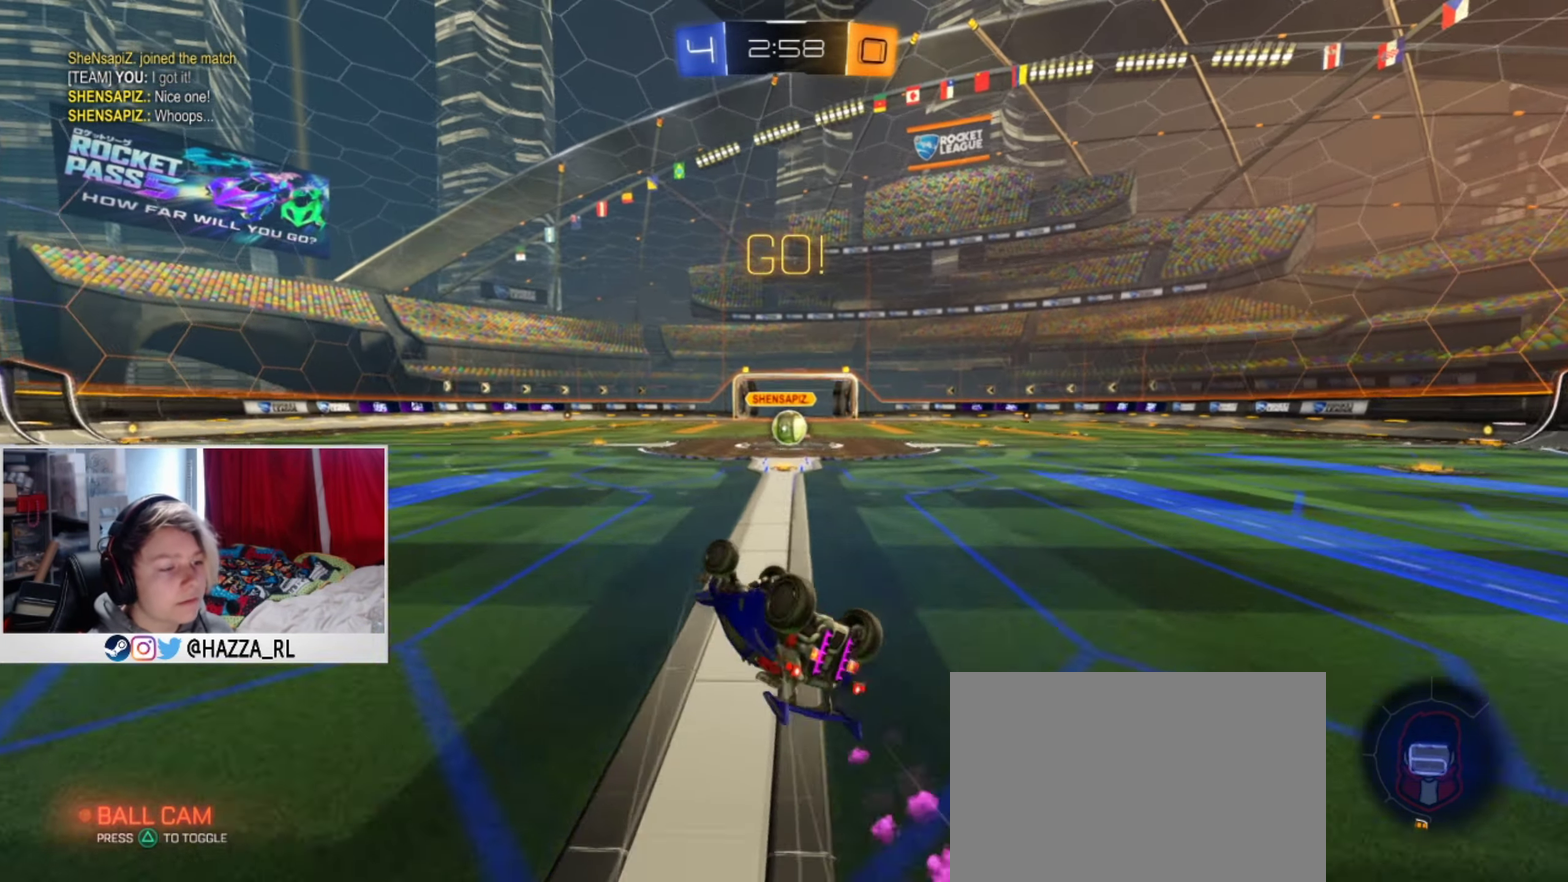
{"dt_ms": 400, "buttons": ["R2"], "left_stick": "center", "right_stick": "center", "events": [[66, "R2", "up"], [183, "SQUARE", "up"], [233, "R2", "down"], [350, "left_stick", "center"]]}
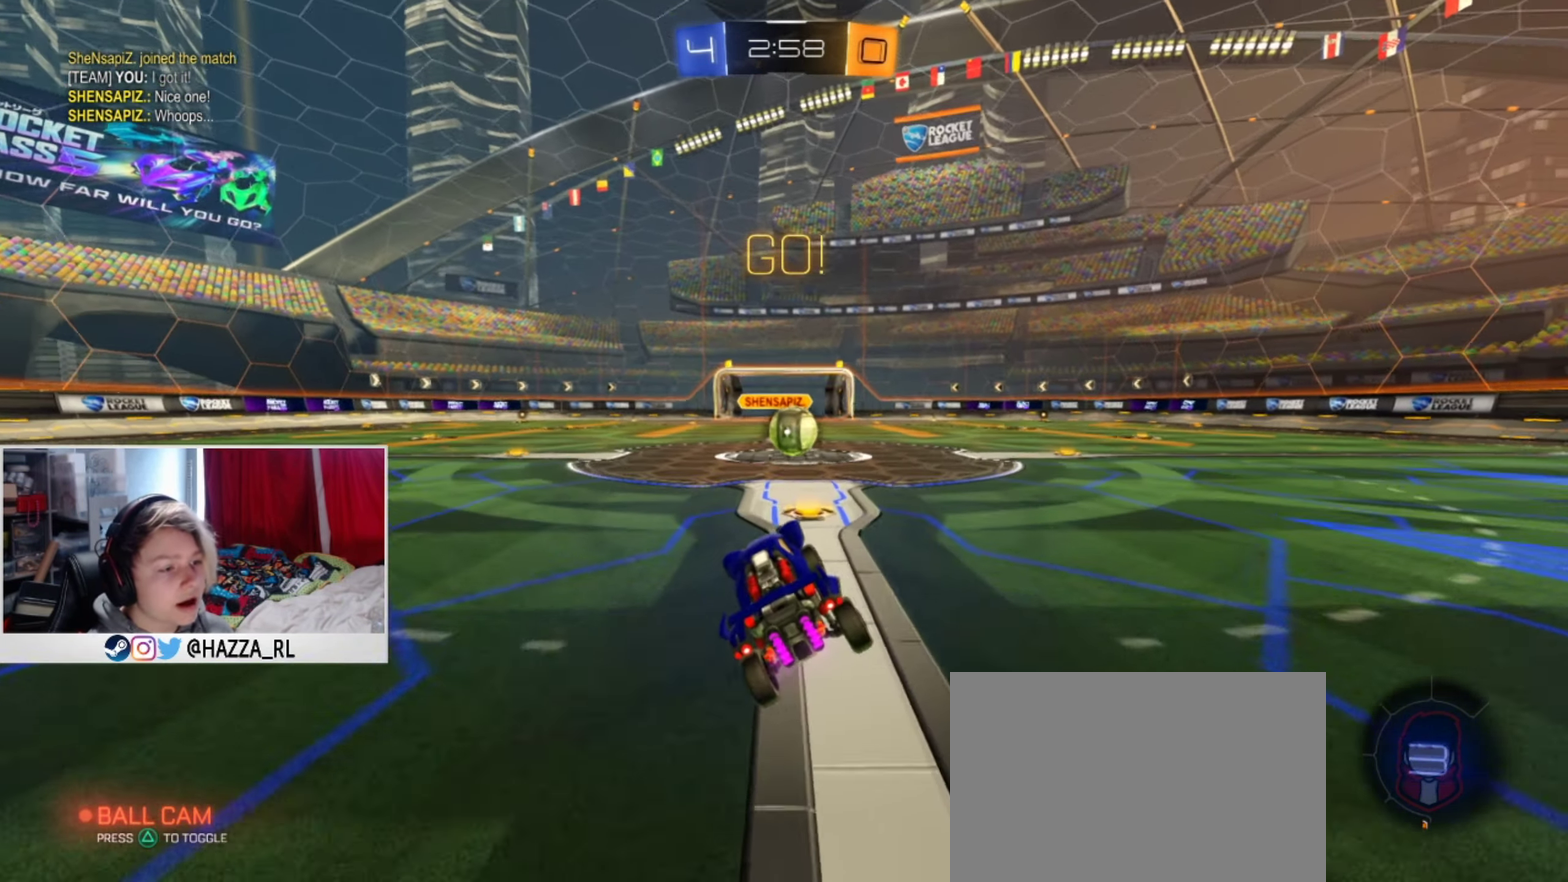
{"dt_ms": 500, "buttons": ["CROSS", "R2"], "left_stick": "up-right", "right_stick": "center", "events": [[100, "left_stick", "right"], [267, "left_stick", "center"], [384, "left_stick", "right"], [467, "CROSS", "down"], [467, "left_stick", "up-right"]]}
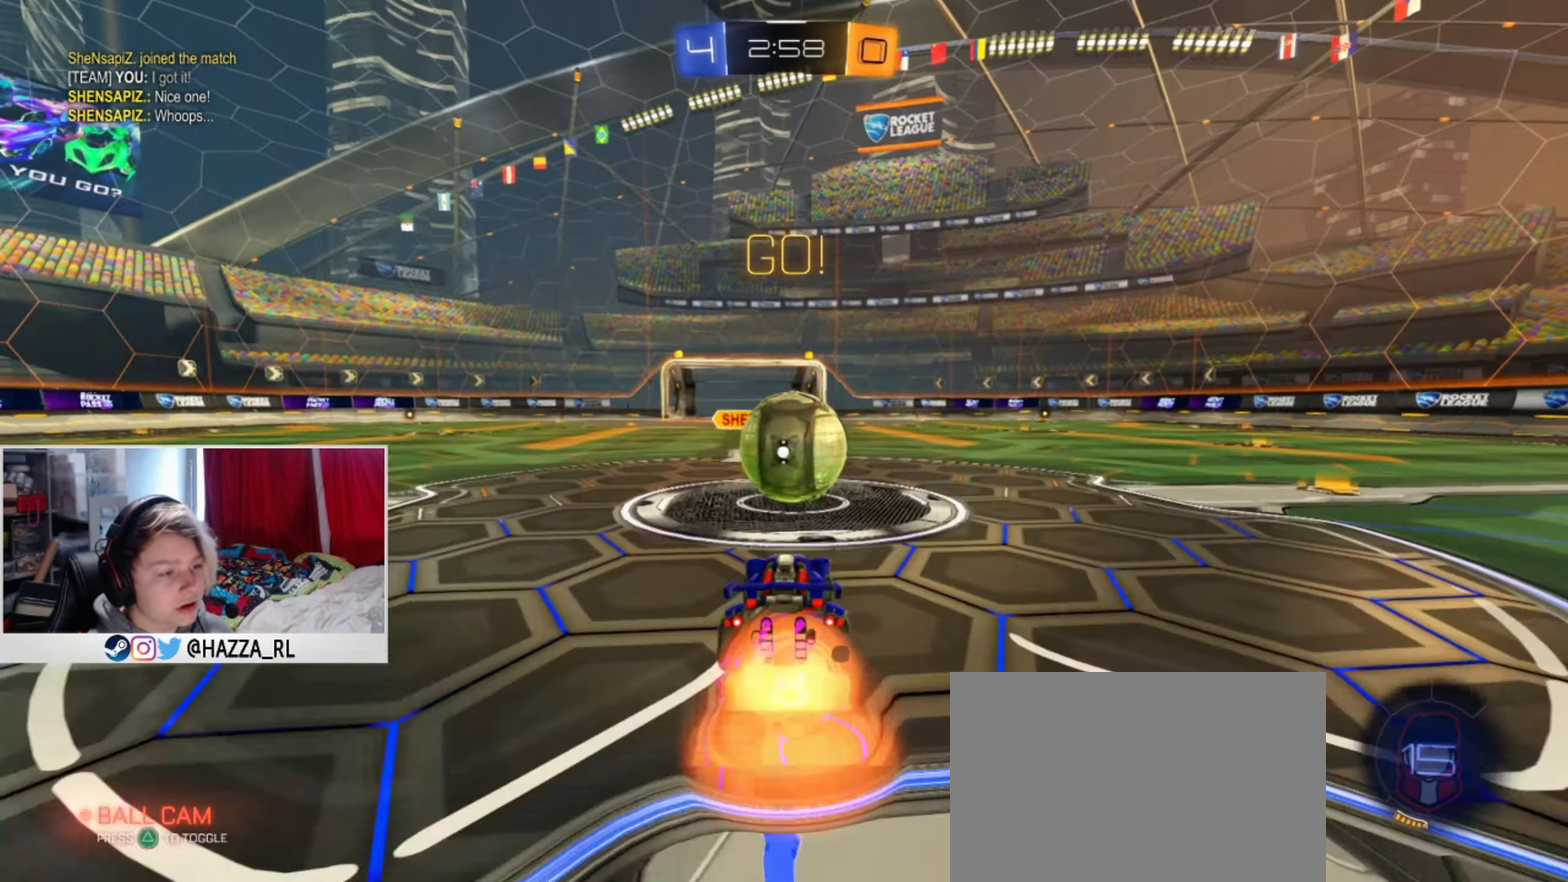
{"dt_ms": 501, "buttons": ["R2"], "left_stick": "up-right", "right_stick": "center", "events": [[34, "left_stick", "up"], [184, "CROSS", "up"], [234, "CROSS", "down"], [384, "left_stick", "up-right"], [468, "CROSS", "up"]]}